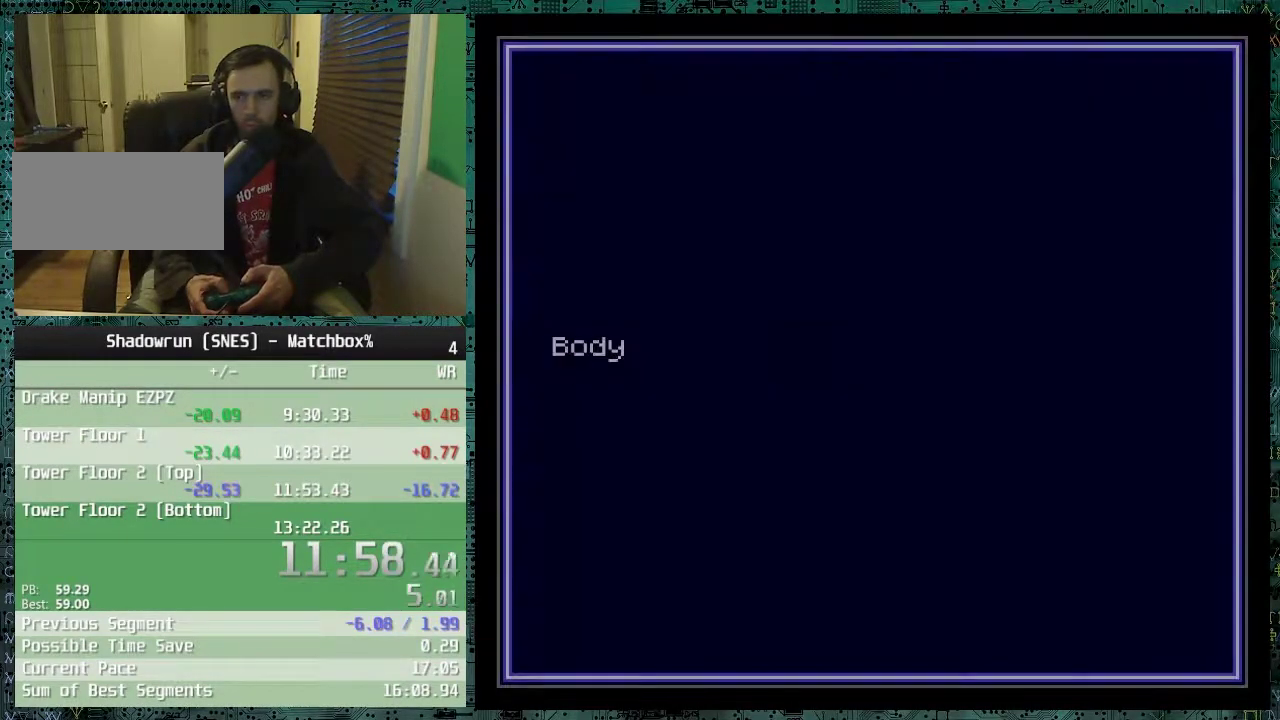
Gameplay with a controller (Nintendo layout); each line is a JSON object with the inputs held at the frame after it. "events" lists button and stick changes between this image and that frame as [ms after this image, input, new state], when the widget could be followed in between. Not read: B DPAD_UP L1 L3 R1 R3.
{"buttons": [], "events": []}
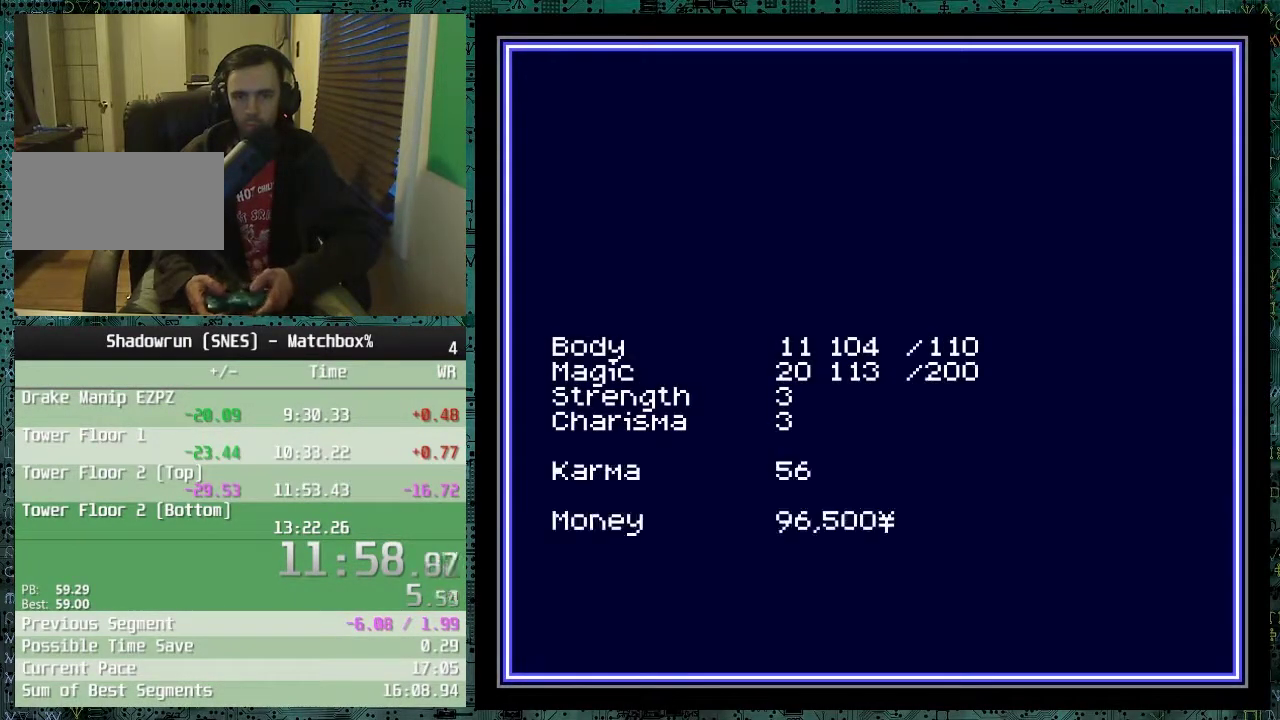
{"buttons": [], "events": []}
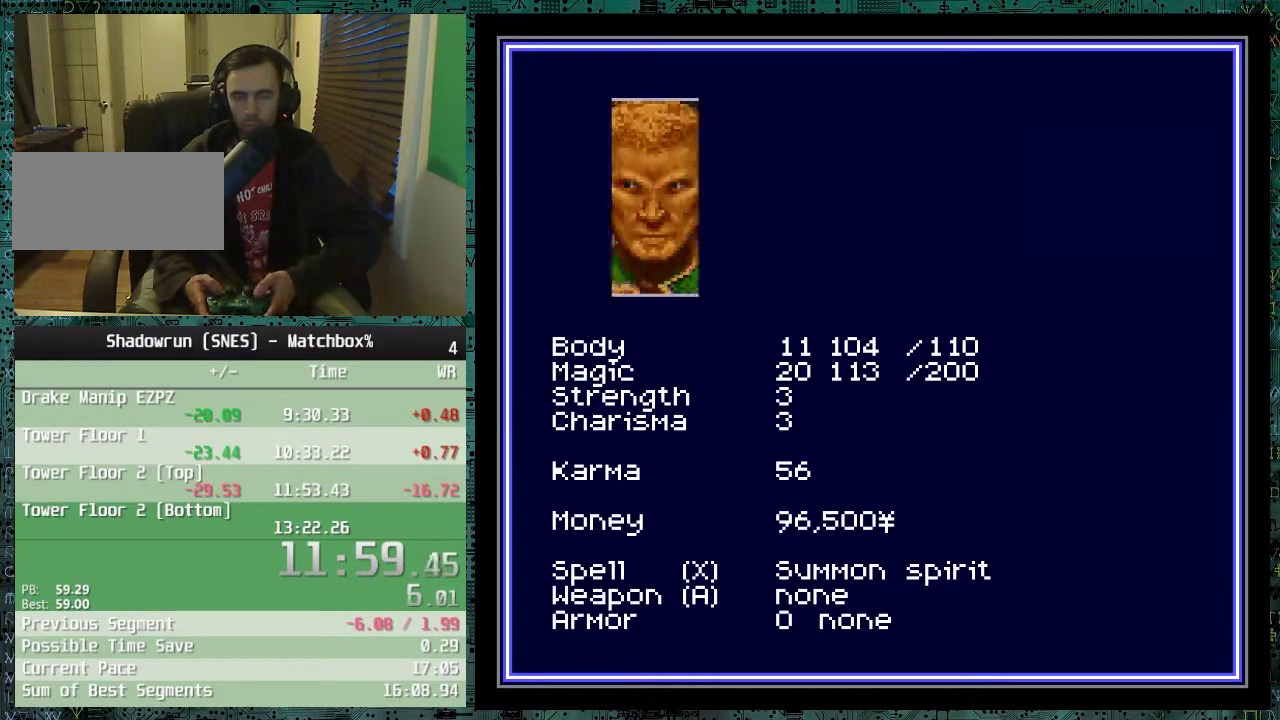
{"buttons": ["DPAD_DOWN"], "events": [[467, "DPAD_DOWN", "down"]]}
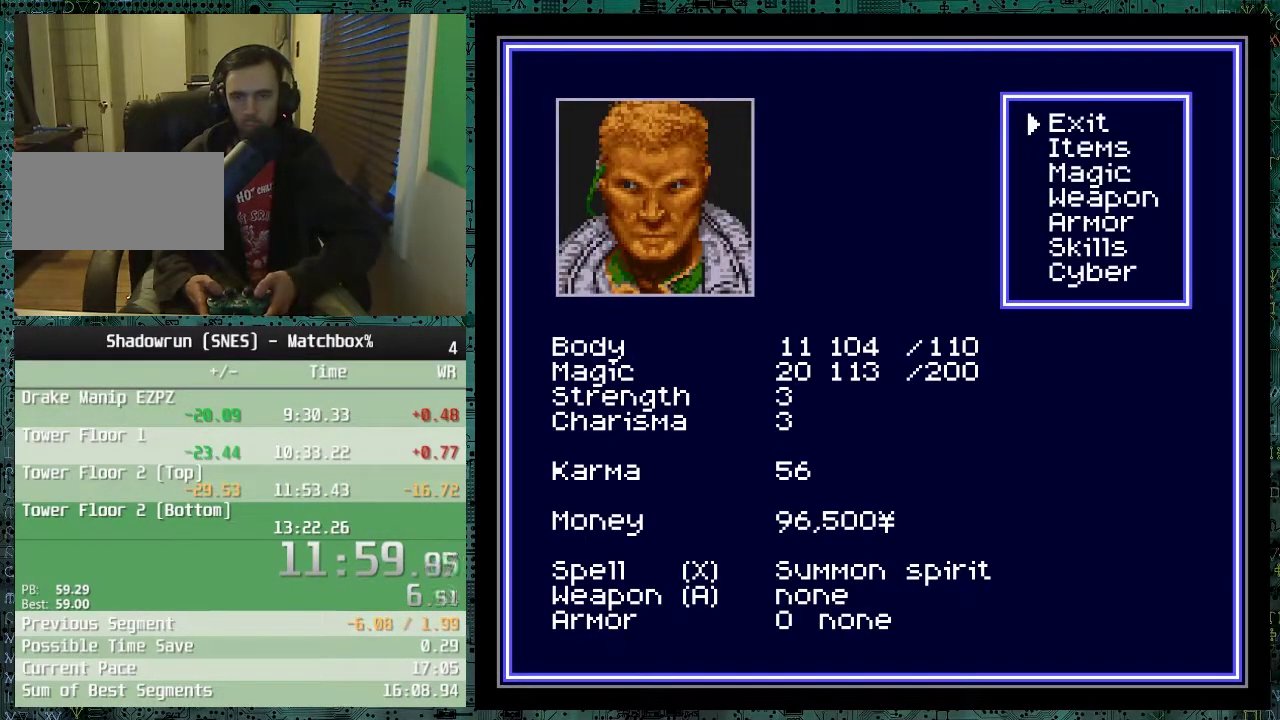
{"buttons": [], "events": [[67, "DPAD_DOWN", "up"], [167, "DPAD_DOWN", "down"], [267, "DPAD_DOWN", "up"]]}
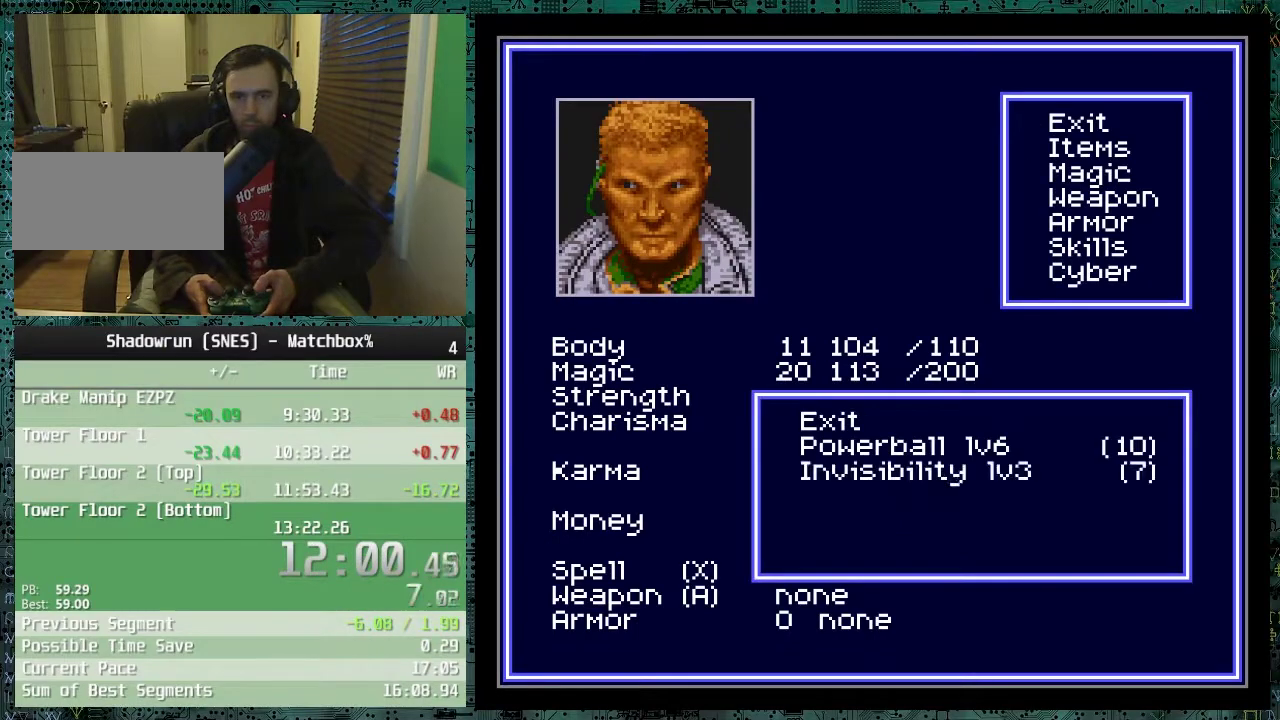
{"buttons": ["DPAD_DOWN"], "events": [[217, "DPAD_DOWN", "down"], [317, "DPAD_DOWN", "up"], [417, "DPAD_DOWN", "down"]]}
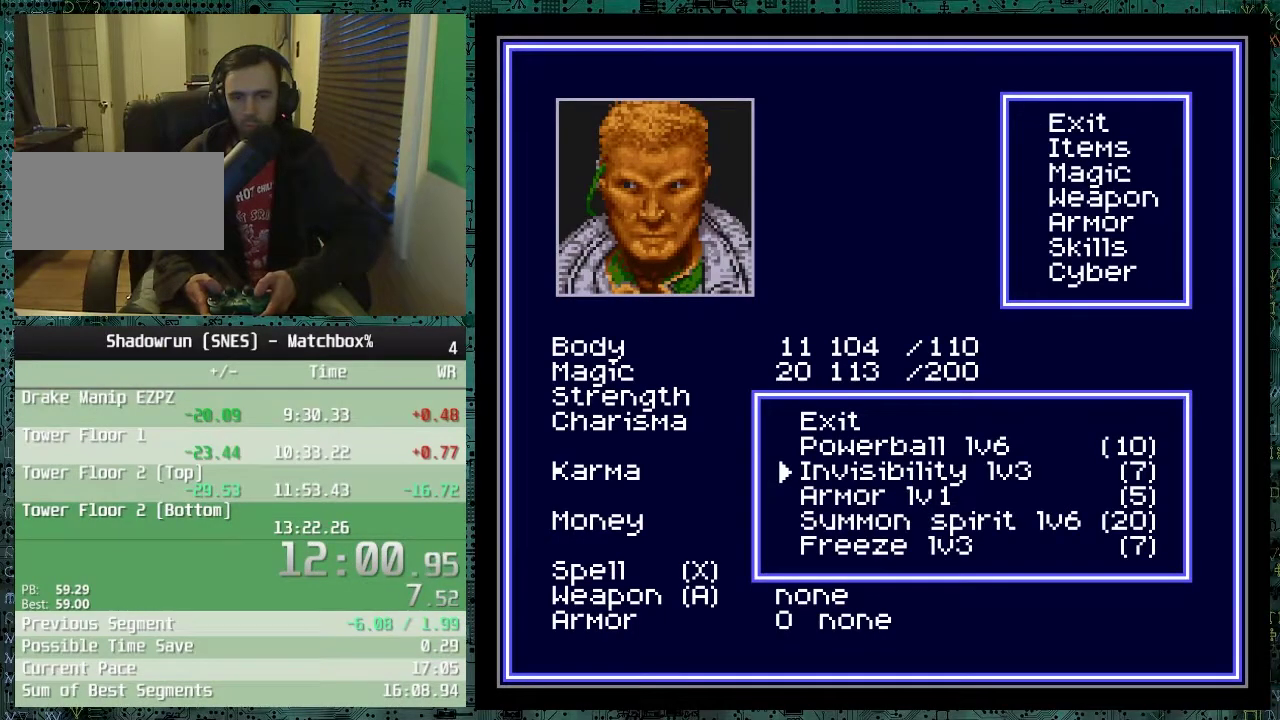
{"buttons": [], "events": [[17, "DPAD_DOWN", "up"]]}
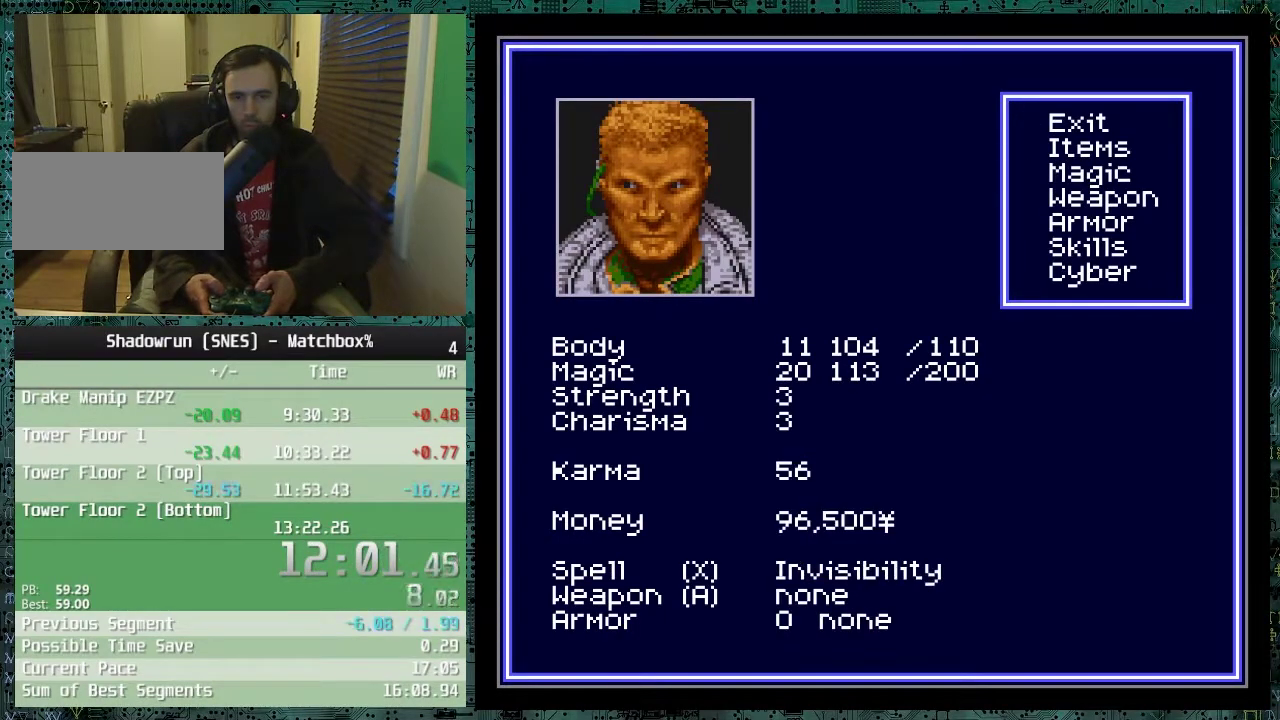
{"buttons": [], "events": []}
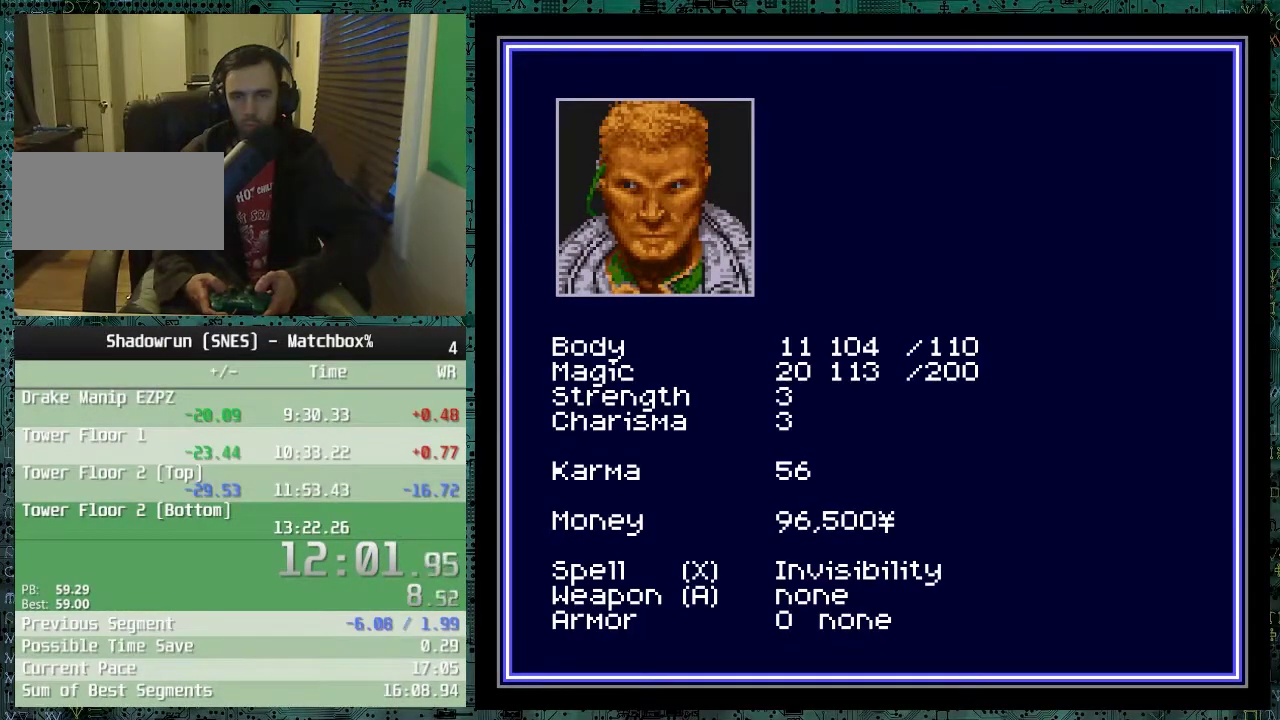
{"buttons": ["X"], "events": [[167, "X", "down"], [267, "X", "up"], [317, "X", "down"], [417, "X", "up"], [467, "X", "down"]]}
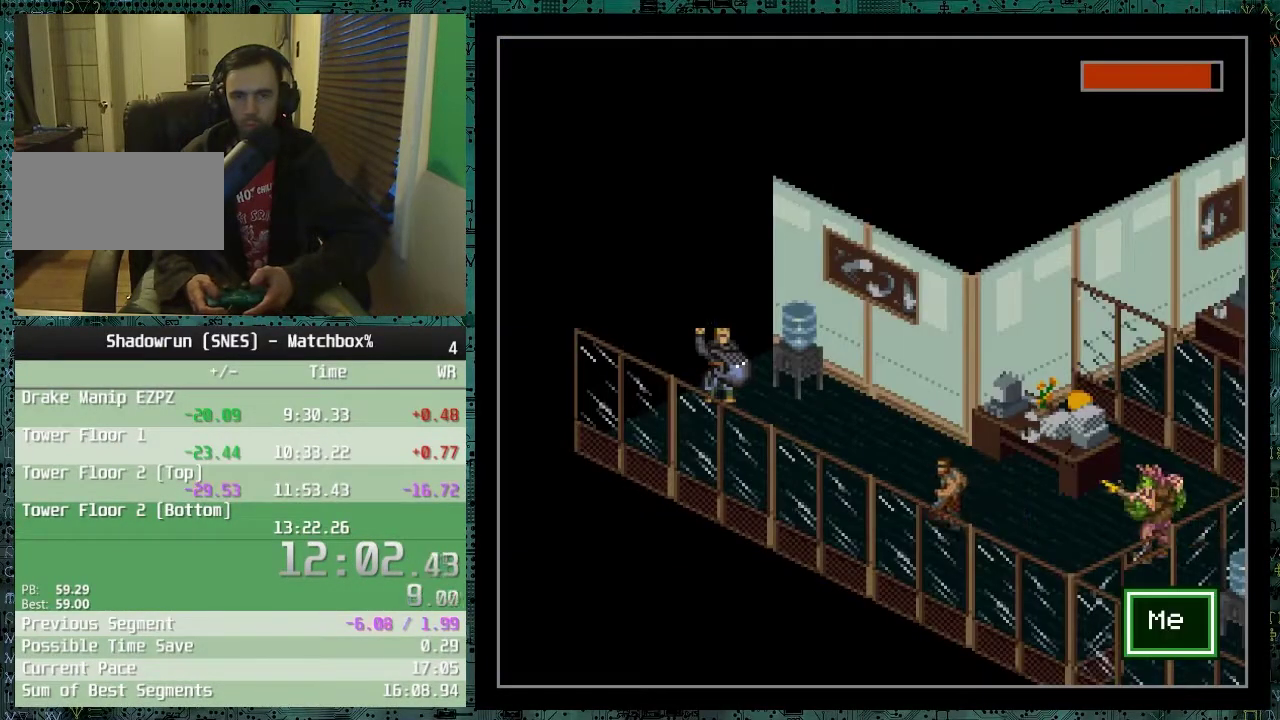
{"buttons": [], "events": [[67, "X", "up"], [367, "START", "down"], [467, "START", "up"]]}
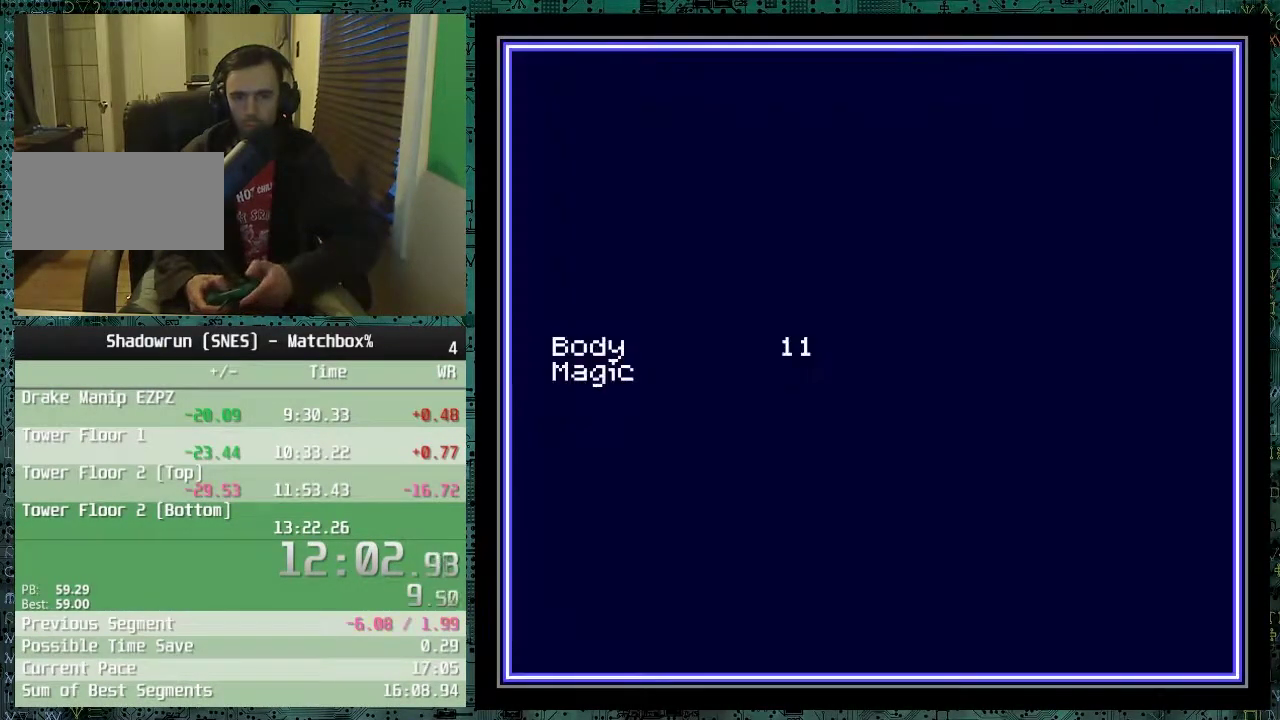
{"buttons": [], "events": [[67, "START", "down"], [217, "START", "up"]]}
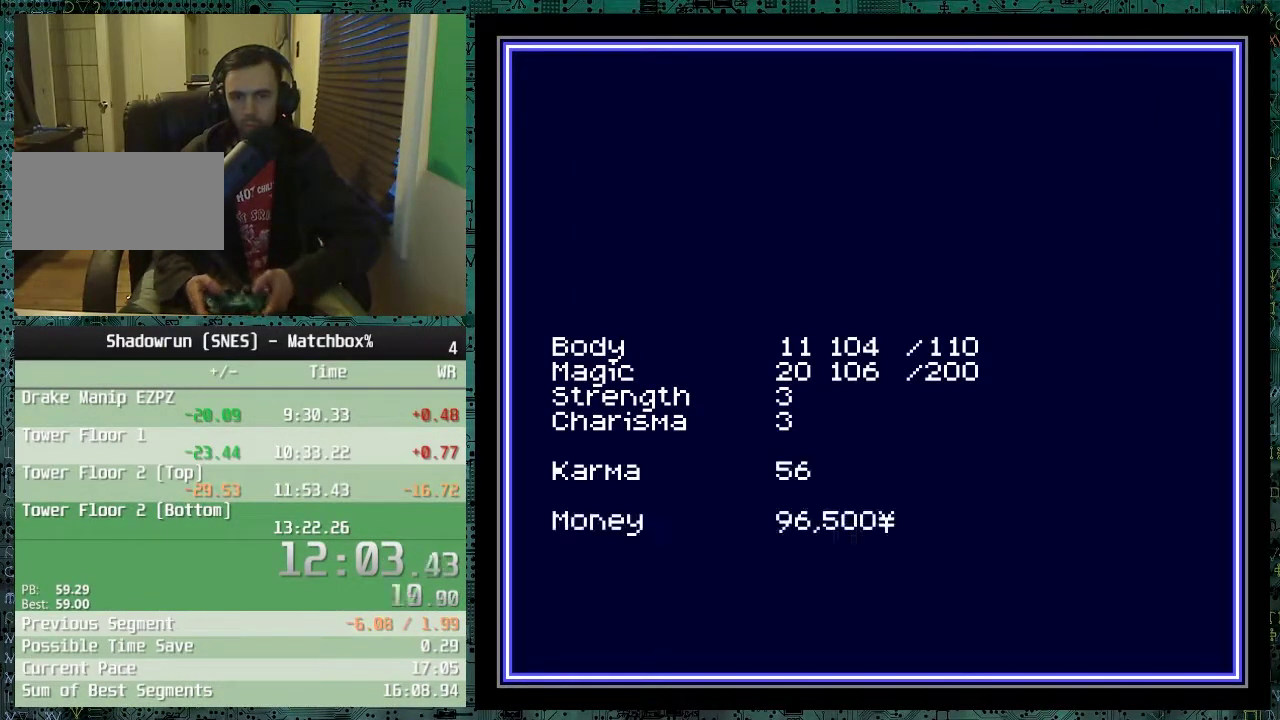
{"buttons": [], "events": []}
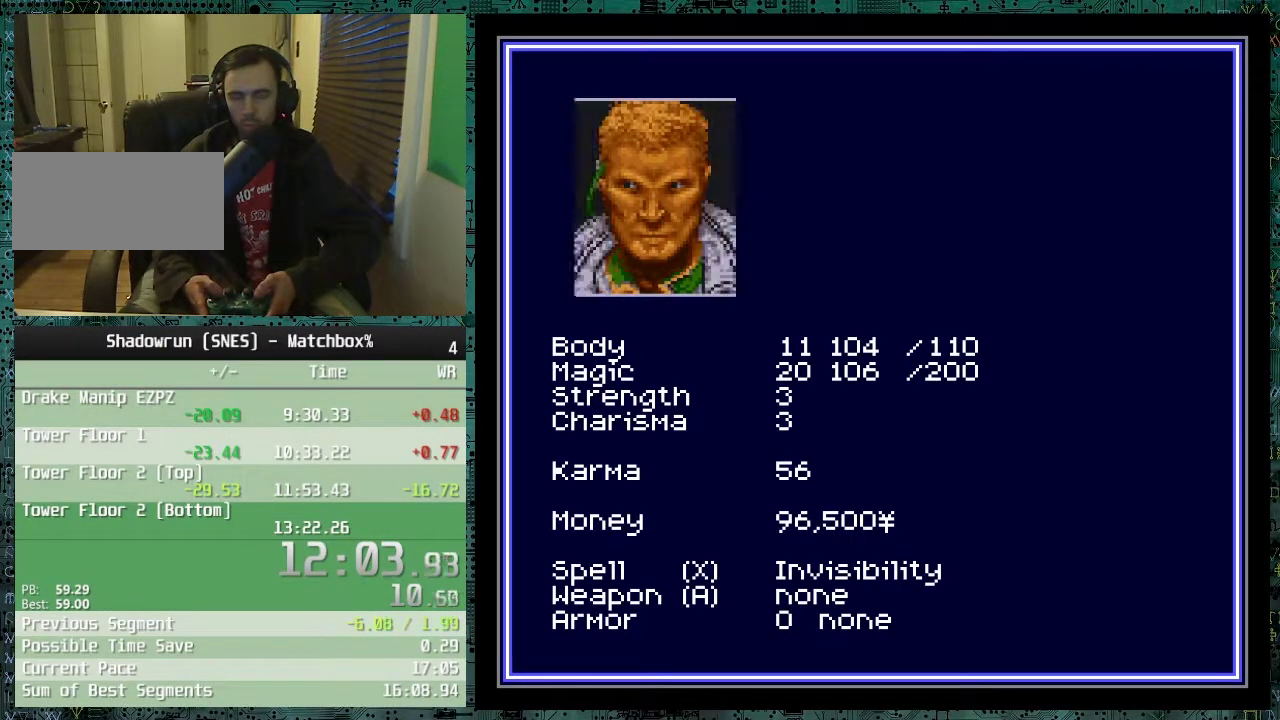
{"buttons": ["DPAD_DOWN"], "events": [[367, "DPAD_DOWN", "down"]]}
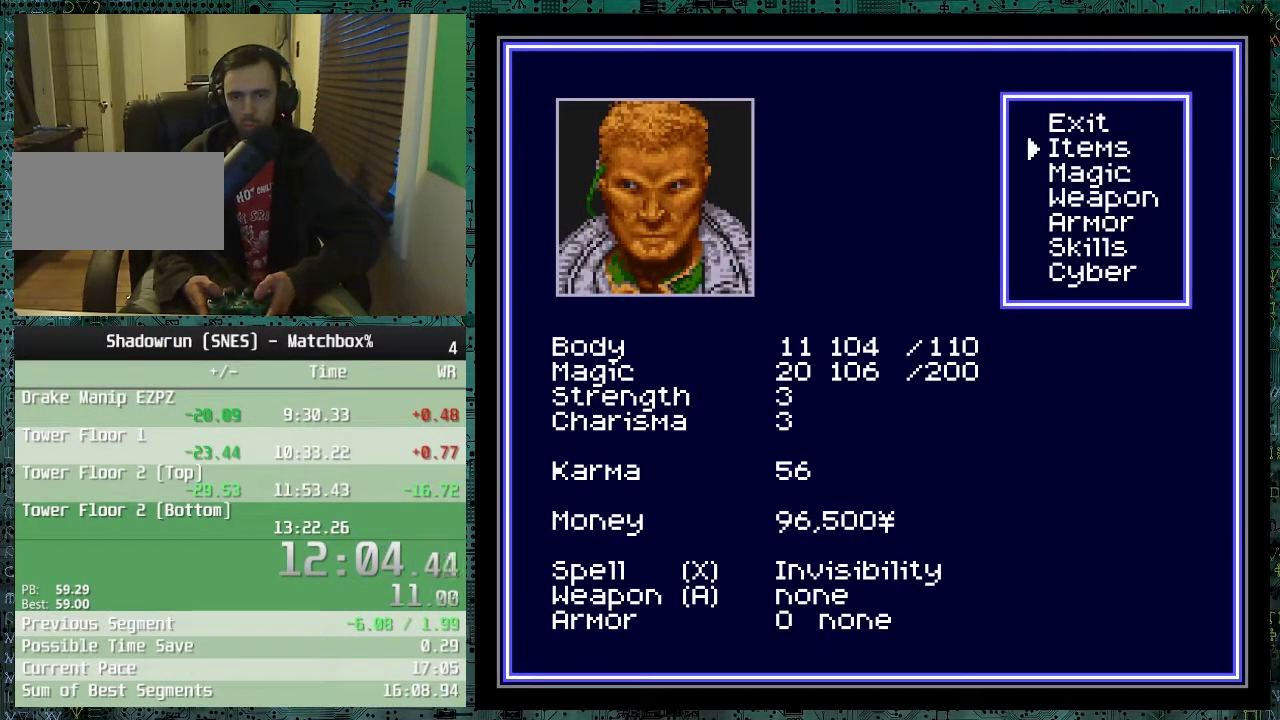
{"buttons": [], "events": [[17, "DPAD_DOWN", "up"], [67, "DPAD_DOWN", "down"], [167, "DPAD_DOWN", "up"]]}
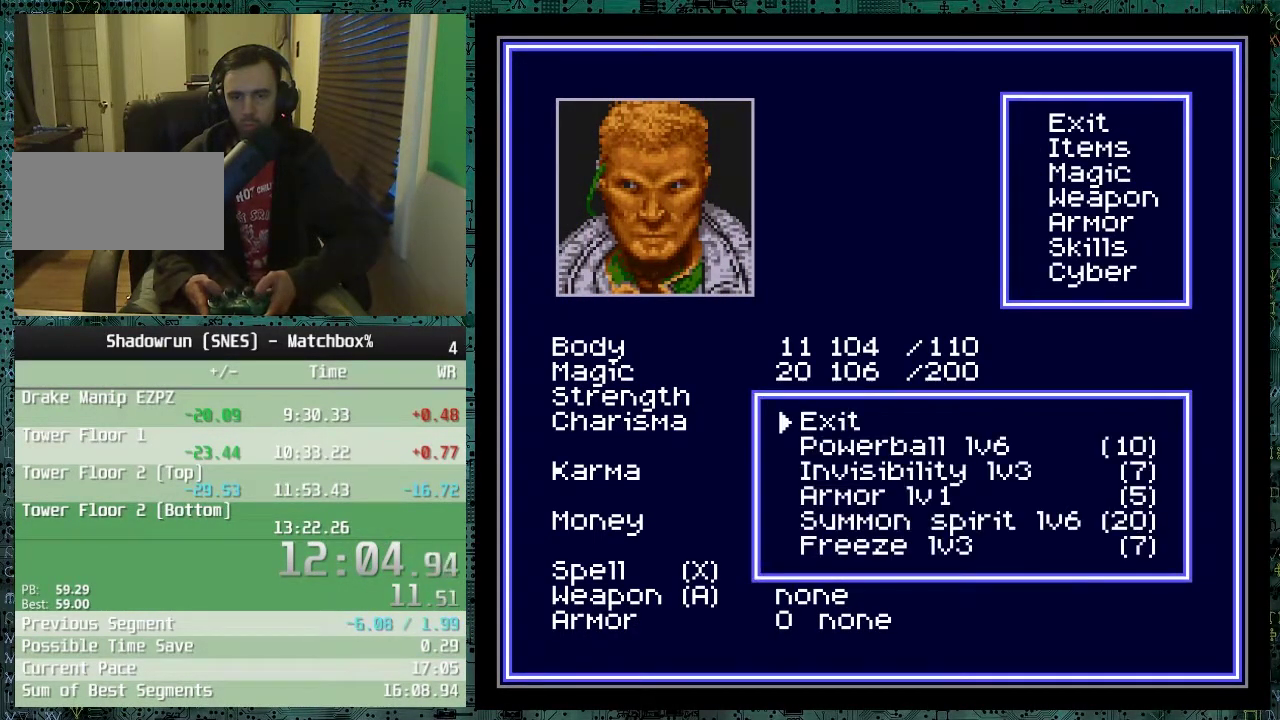
{"buttons": [], "events": [[17, "DPAD_DOWN", "down"], [117, "DPAD_DOWN", "up"], [167, "DPAD_DOWN", "down"], [317, "DPAD_DOWN", "up"], [367, "DPAD_DOWN", "down"], [467, "DPAD_DOWN", "up"]]}
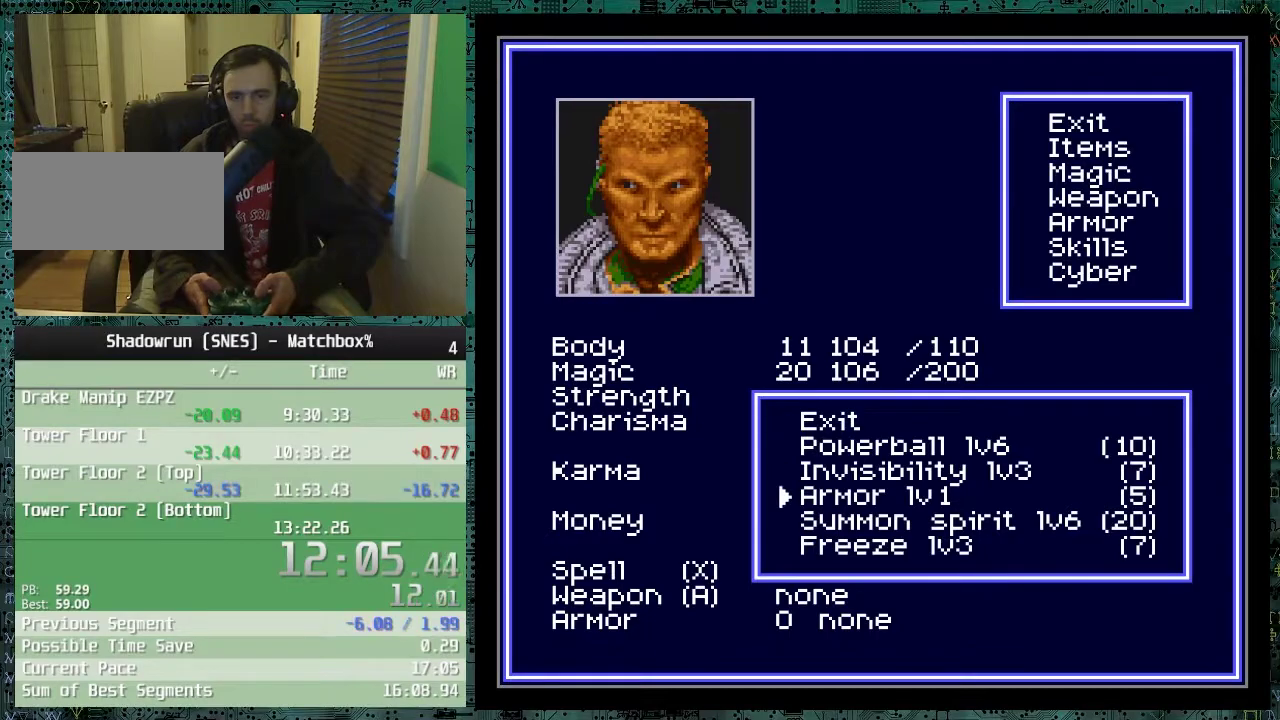
{"buttons": [], "events": [[67, "DPAD_DOWN", "down"], [167, "DPAD_DOWN", "up"]]}
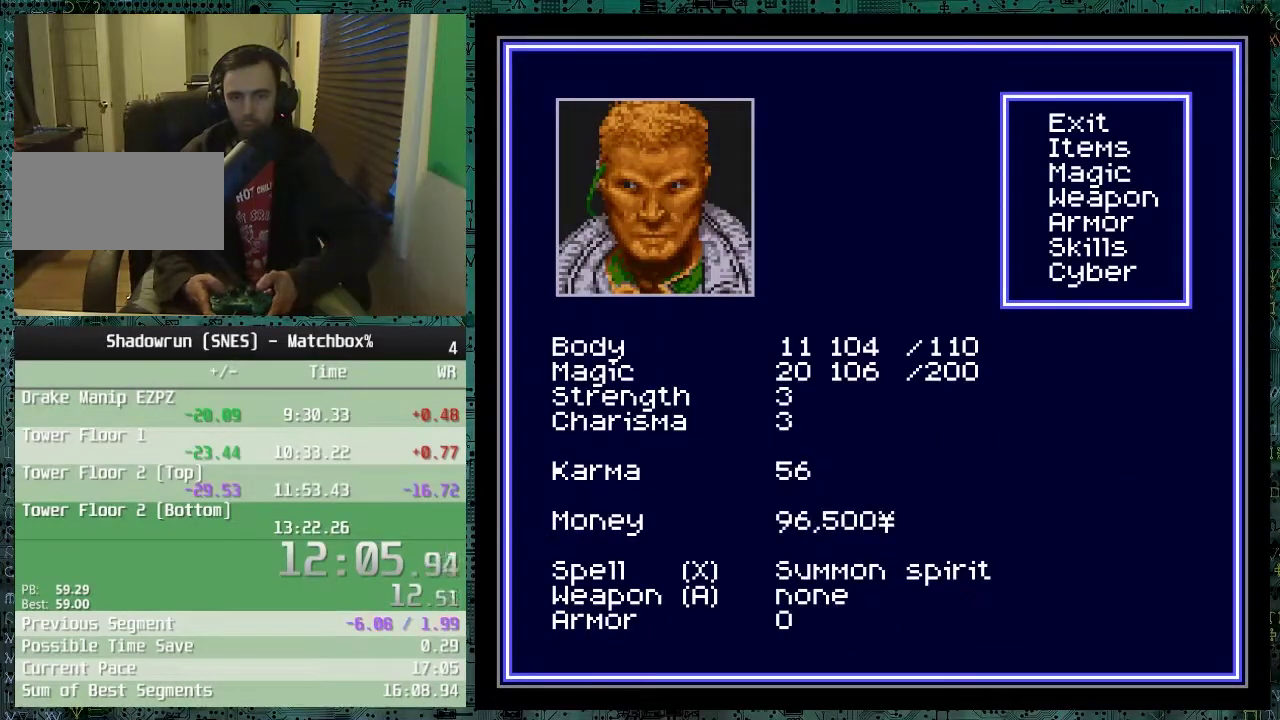
{"buttons": [], "events": []}
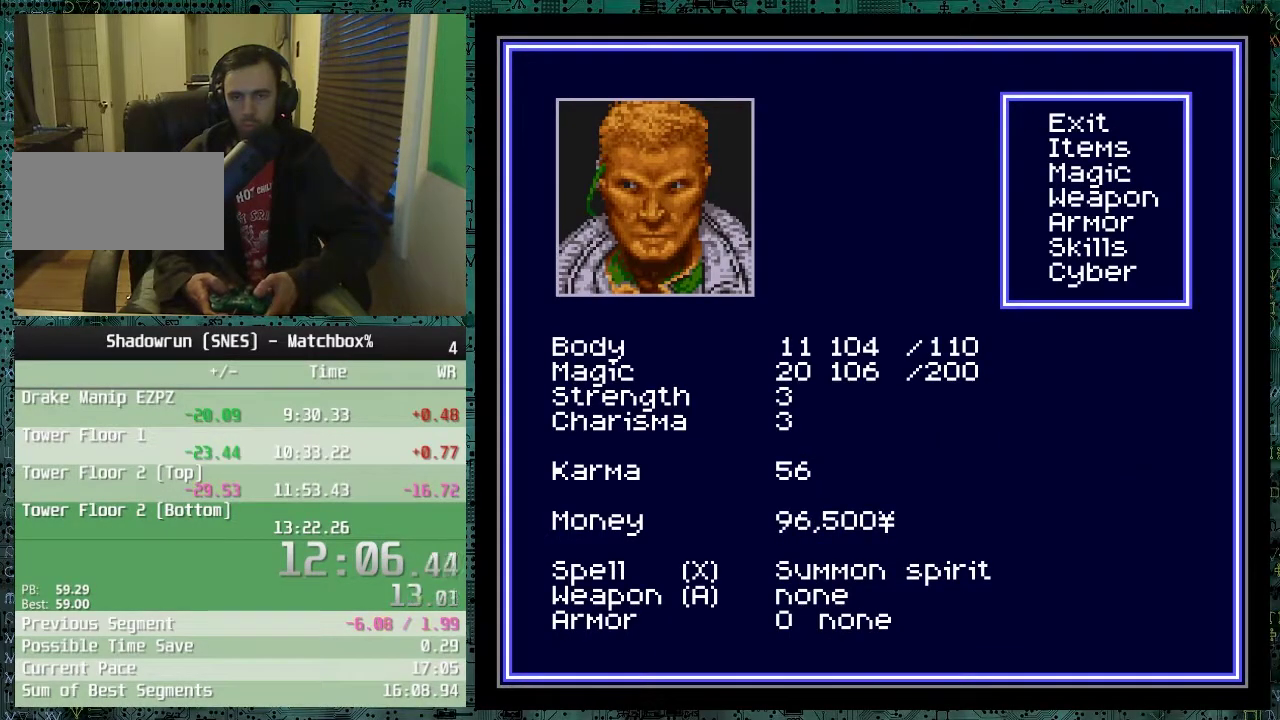
{"buttons": ["DPAD_DOWN", "DPAD_RIGHT"], "events": [[117, "DPAD_RIGHT", "down"], [167, "DPAD_DOWN", "down"]]}
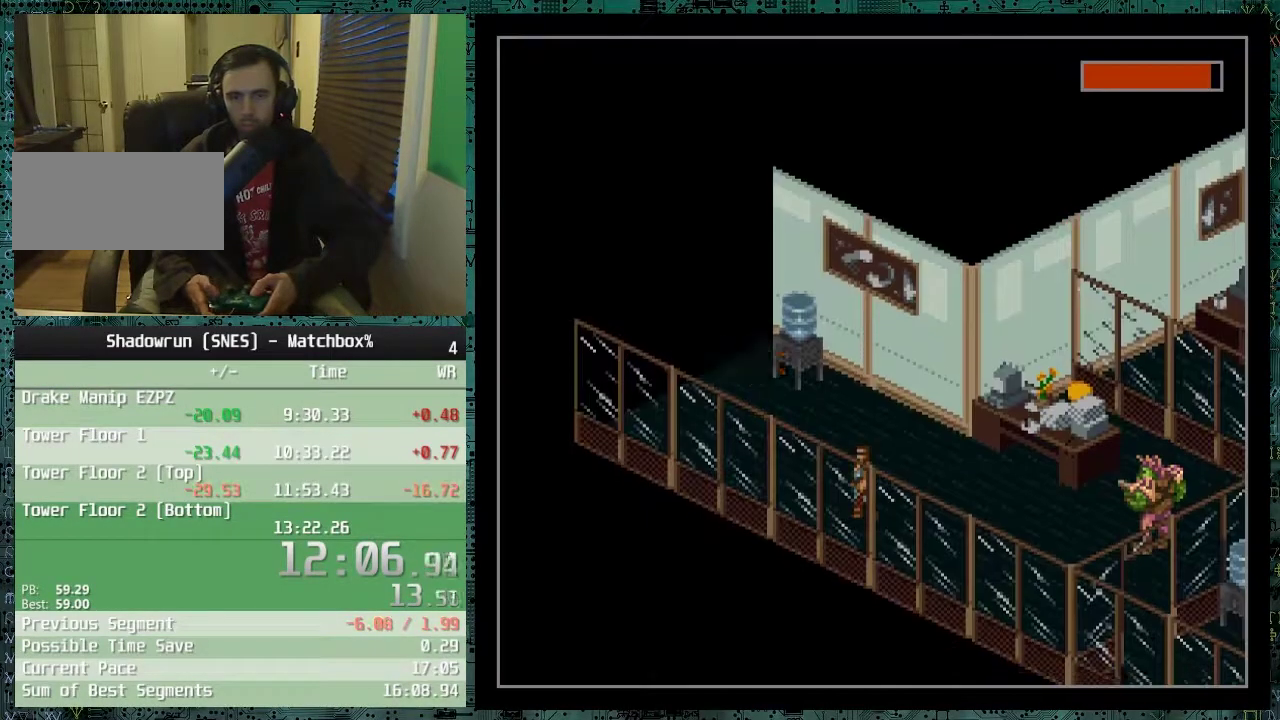
{"buttons": ["DPAD_DOWN", "DPAD_RIGHT"], "events": []}
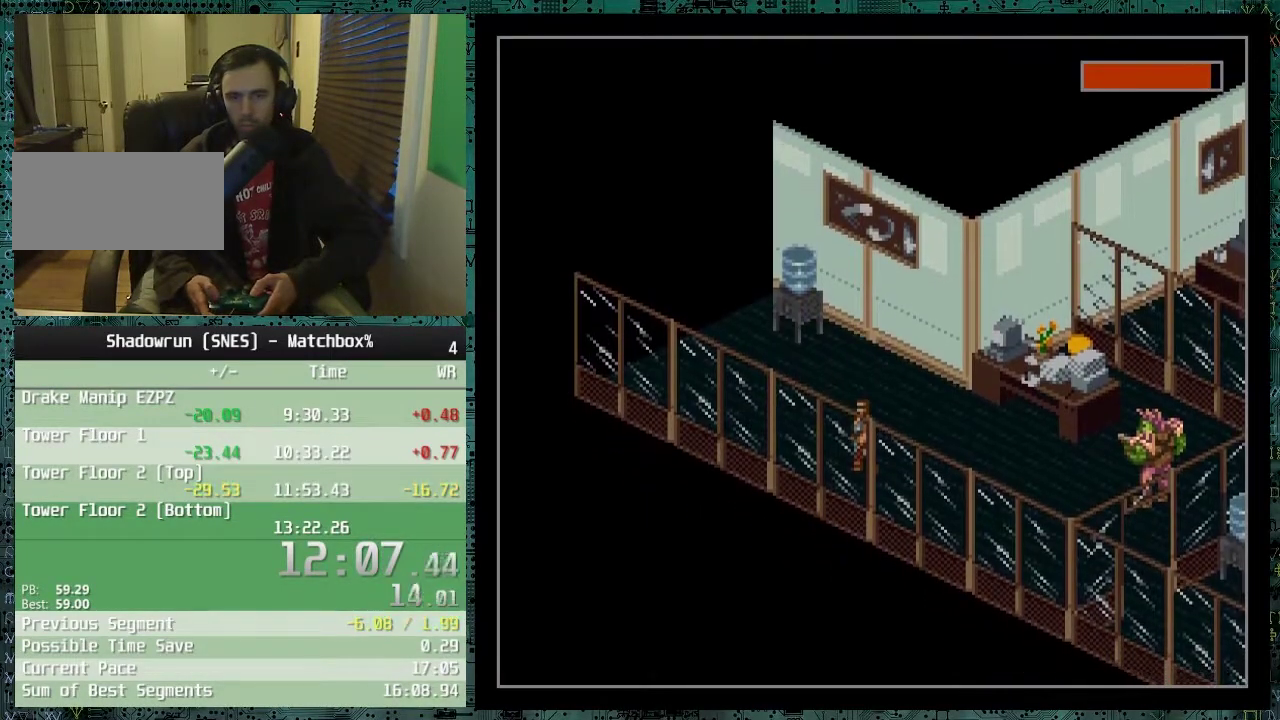
{"buttons": [], "events": [[317, "DPAD_DOWN", "up"], [317, "DPAD_RIGHT", "up"], [367, "X", "down"], [467, "X", "up"]]}
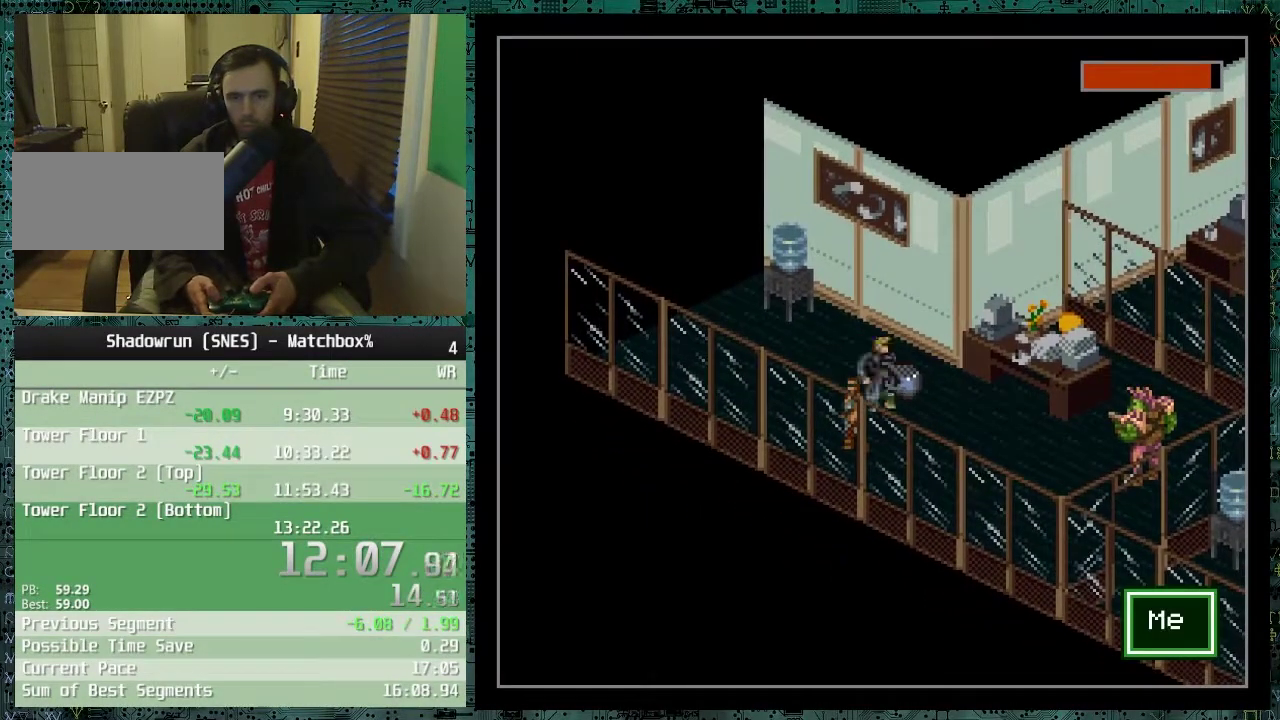
{"buttons": [], "events": [[67, "X", "down"], [167, "X", "up"]]}
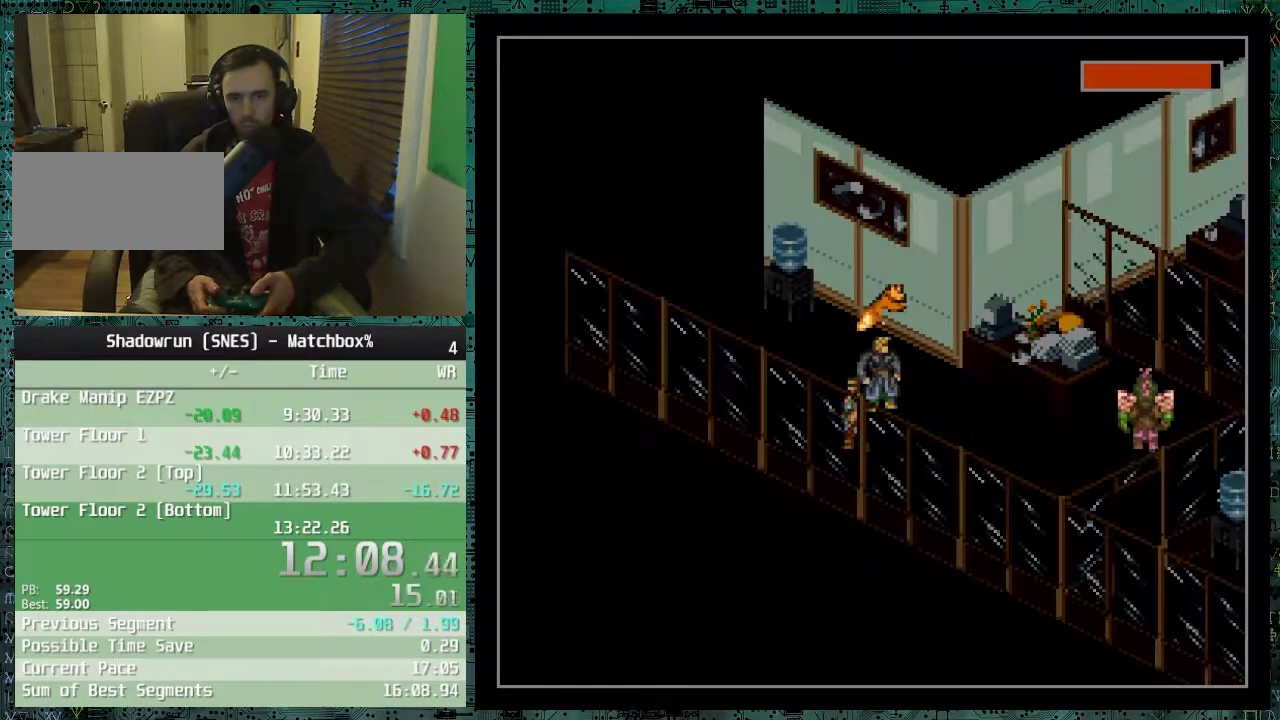
{"buttons": ["DPAD_DOWN", "DPAD_RIGHT"], "events": [[17, "DPAD_DOWN", "down"], [67, "DPAD_RIGHT", "down"]]}
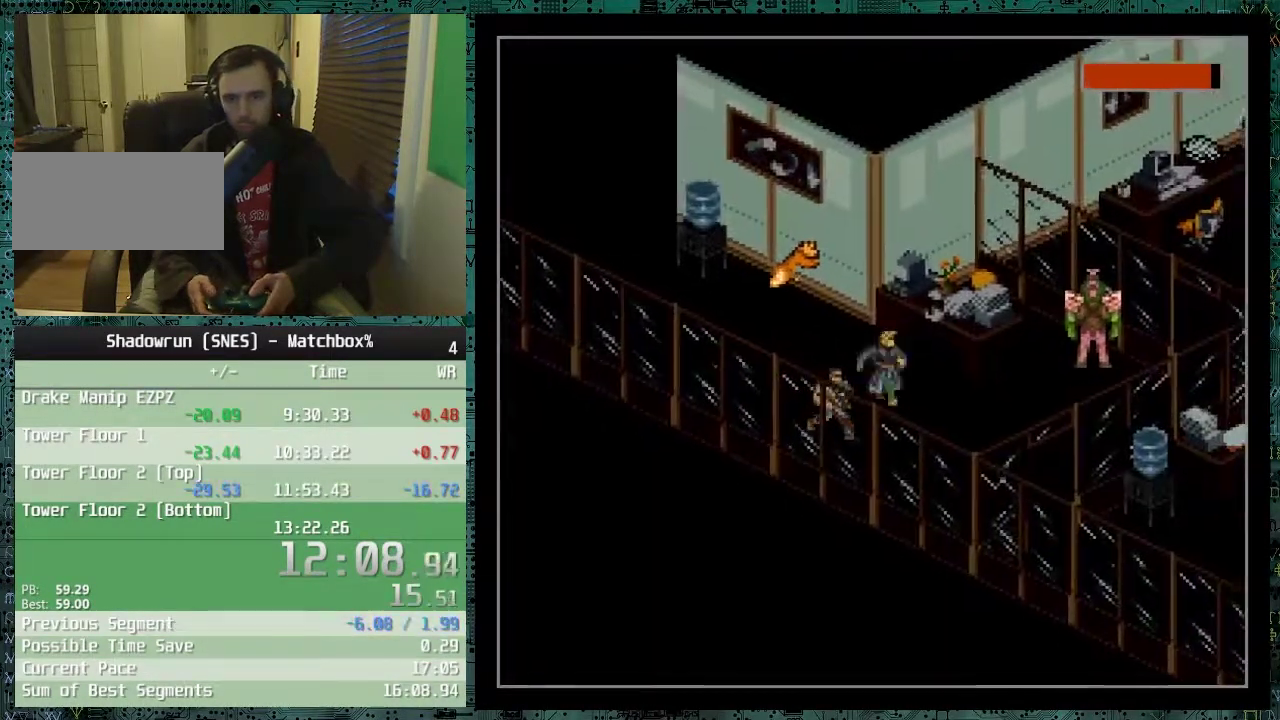
{"buttons": ["DPAD_DOWN", "DPAD_RIGHT"], "events": []}
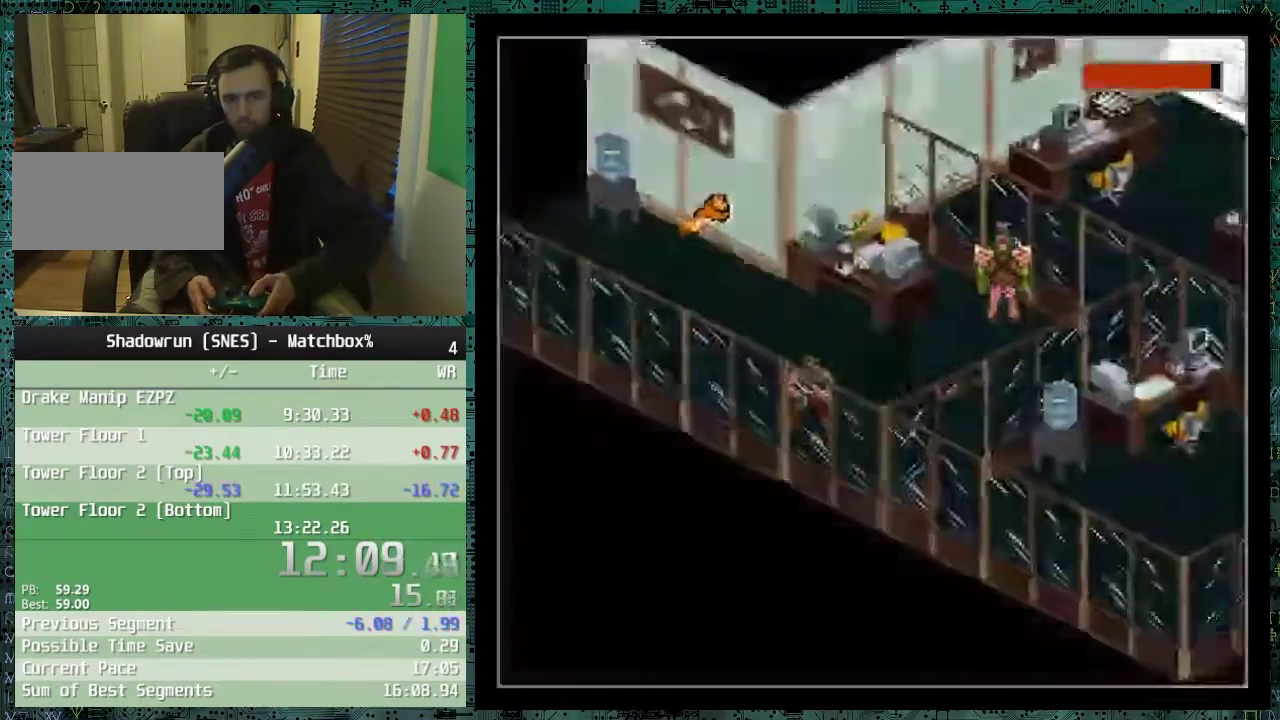
{"buttons": ["DPAD_DOWN"], "events": [[367, "DPAD_RIGHT", "up"]]}
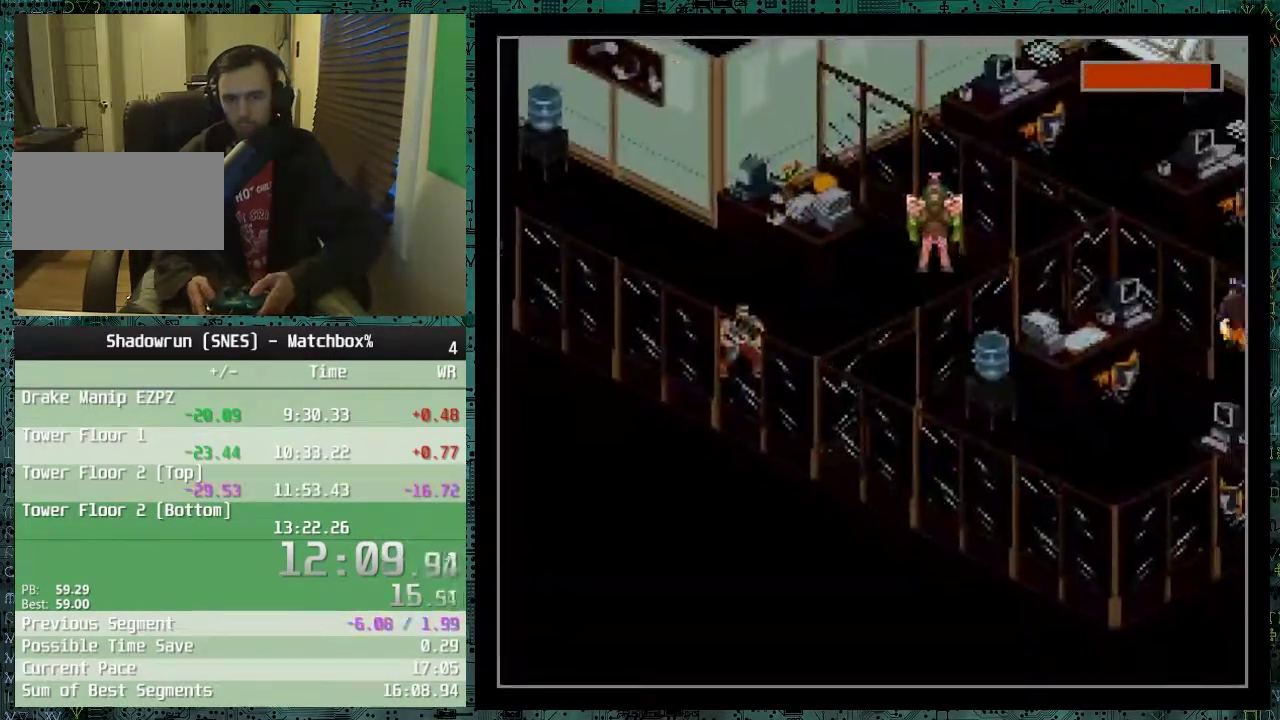
{"buttons": ["DPAD_DOWN", "DPAD_RIGHT"], "events": [[167, "DPAD_RIGHT", "down"]]}
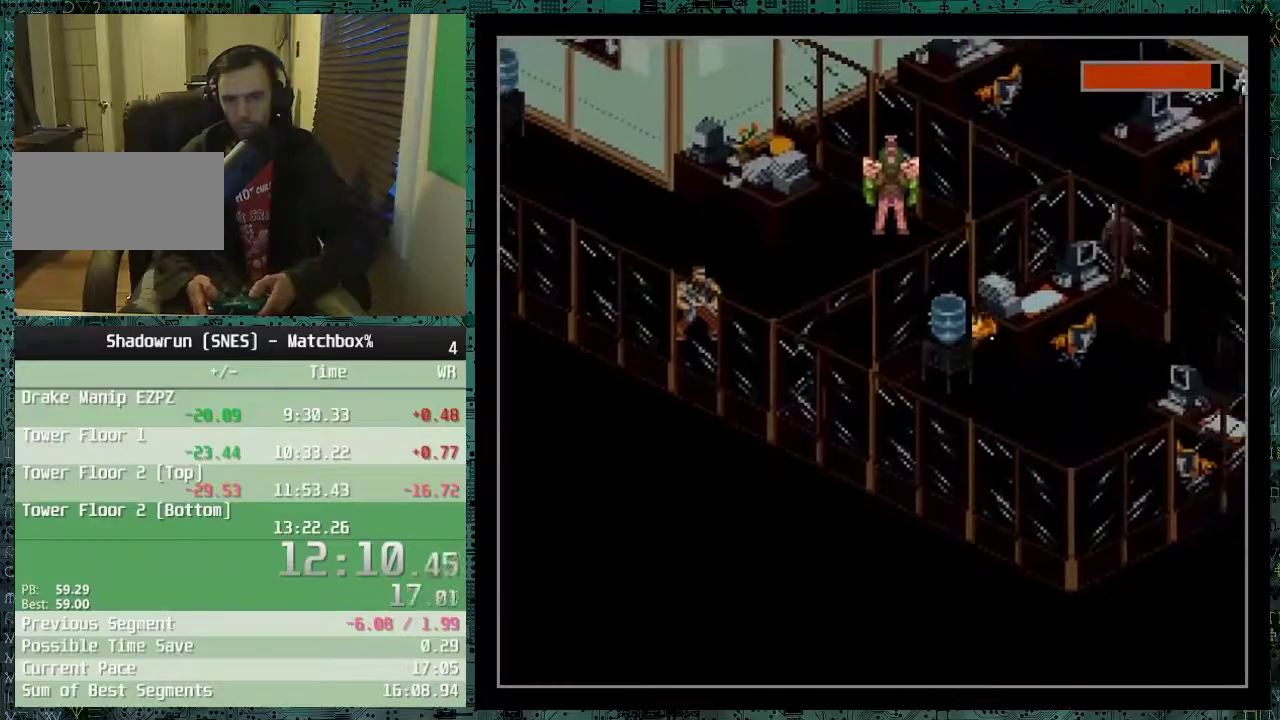
{"buttons": ["DPAD_RIGHT"], "events": [[367, "DPAD_DOWN", "up"]]}
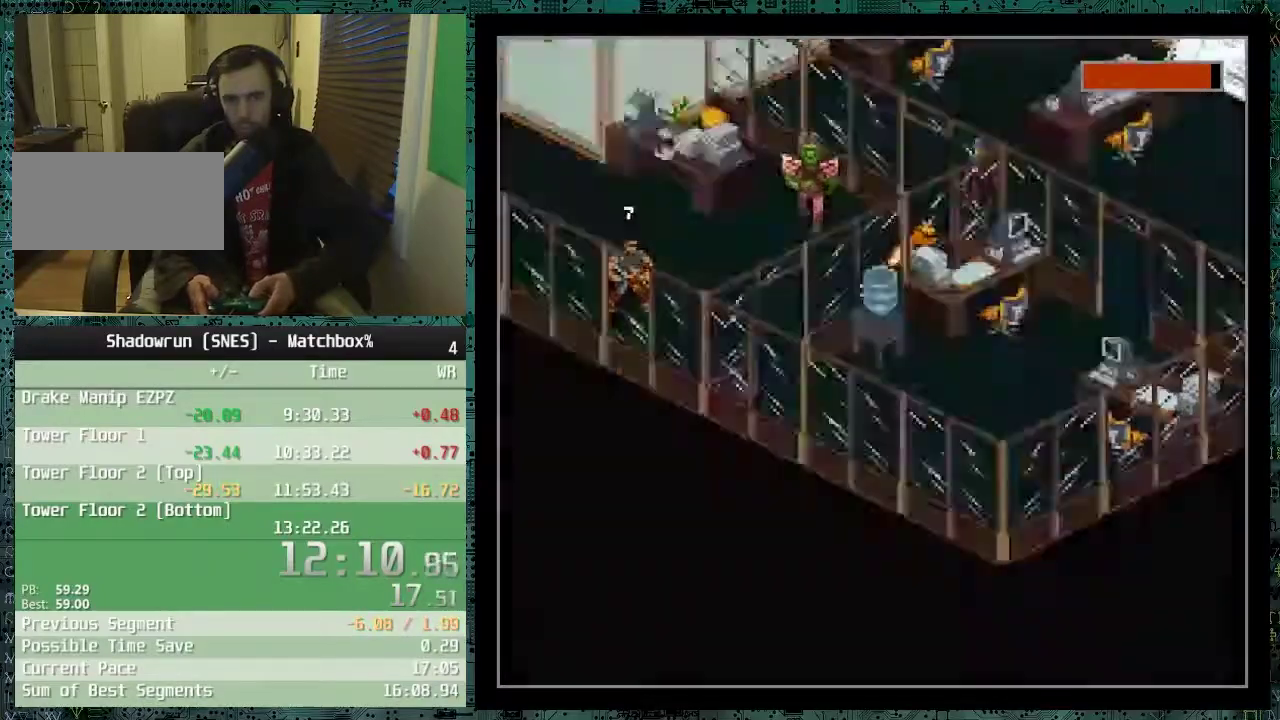
{"buttons": ["DPAD_RIGHT"], "events": []}
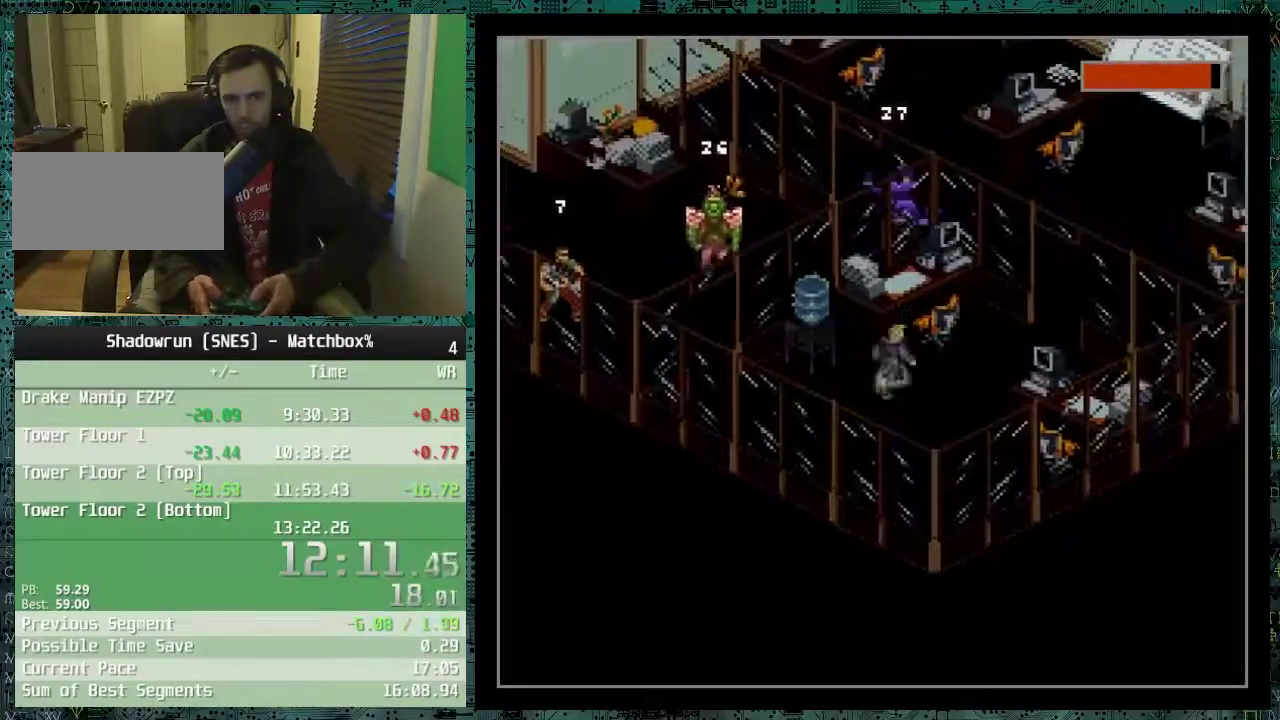
{"buttons": [], "events": [[117, "DPAD_RIGHT", "up"]]}
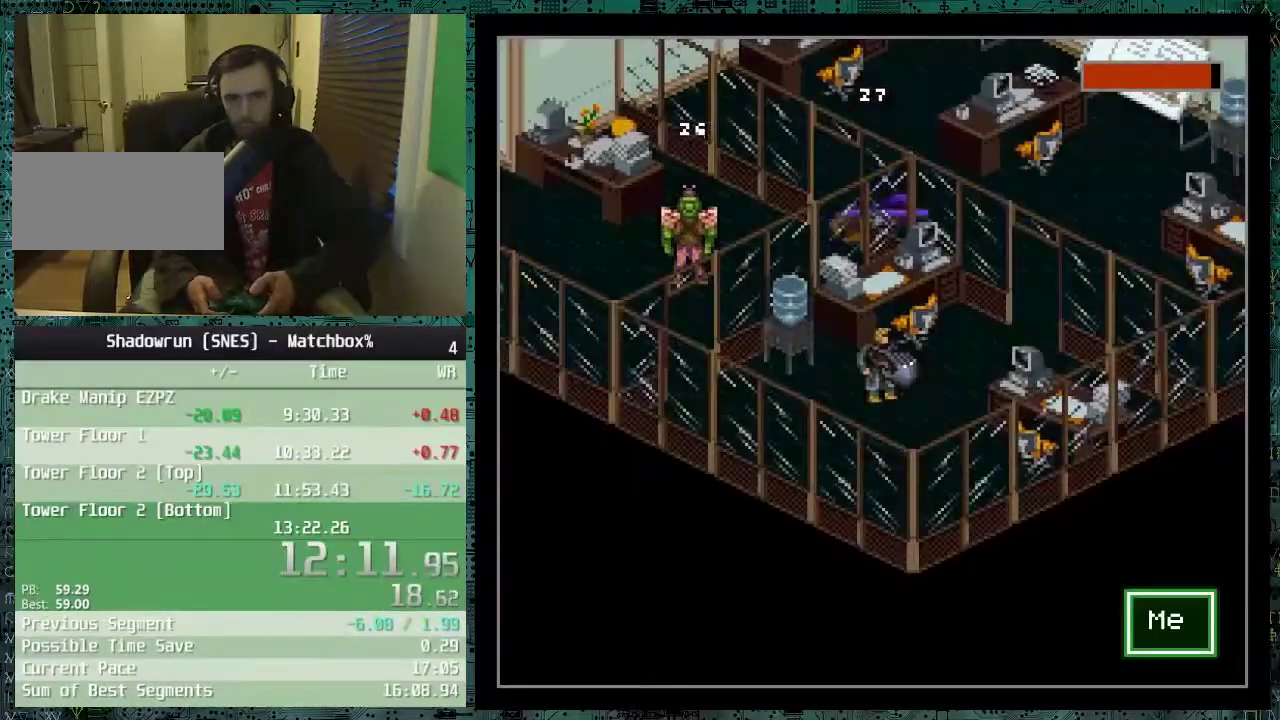
{"buttons": [], "events": [[67, "X", "down"], [167, "X", "up"]]}
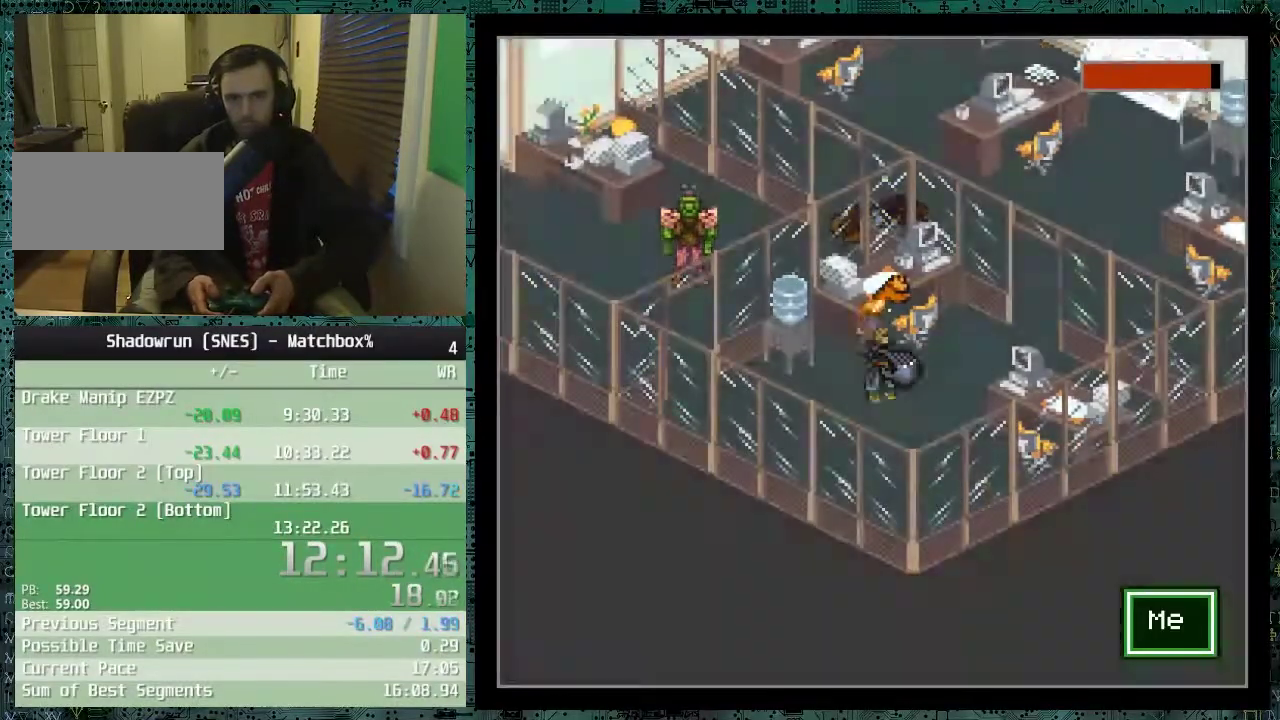
{"buttons": ["DPAD_RIGHT"], "events": [[217, "DPAD_RIGHT", "down"]]}